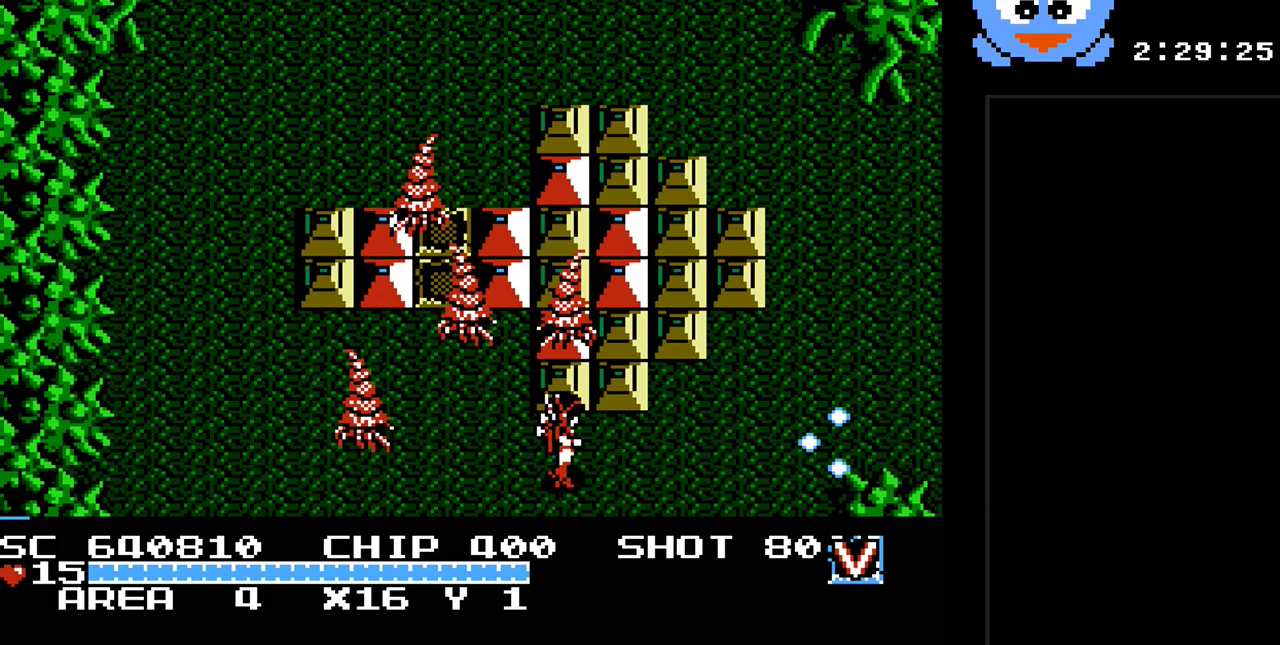
Gameplay with a controller (Nintendo layout); each line is a JSON object with the inputs held at the frame after it. "events" lists button and stick changes between this image and that frame as [ms after this image, input, new state], when the widget could be followed in between. Not read: L3 R3.
{"buttons": ["Y", "DPAD_RIGHT"], "events": [[483, "DPAD_RIGHT", "down"]]}
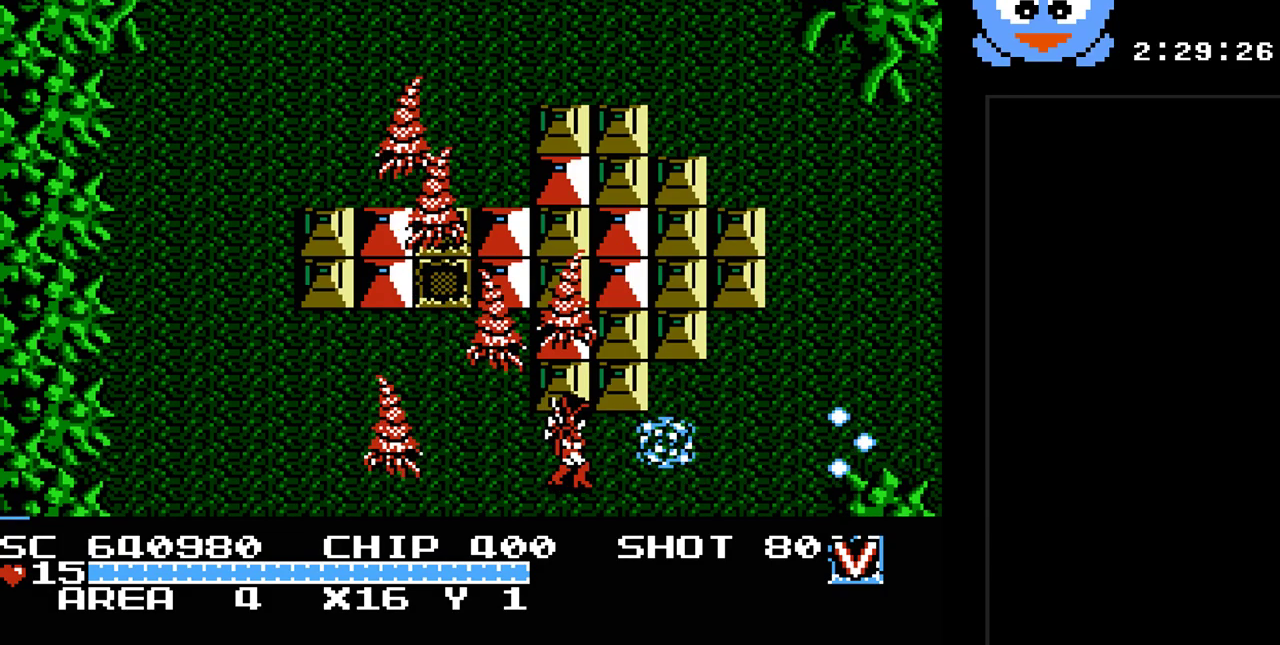
{"buttons": ["DPAD_RIGHT"], "events": [[400, "Y", "up"]]}
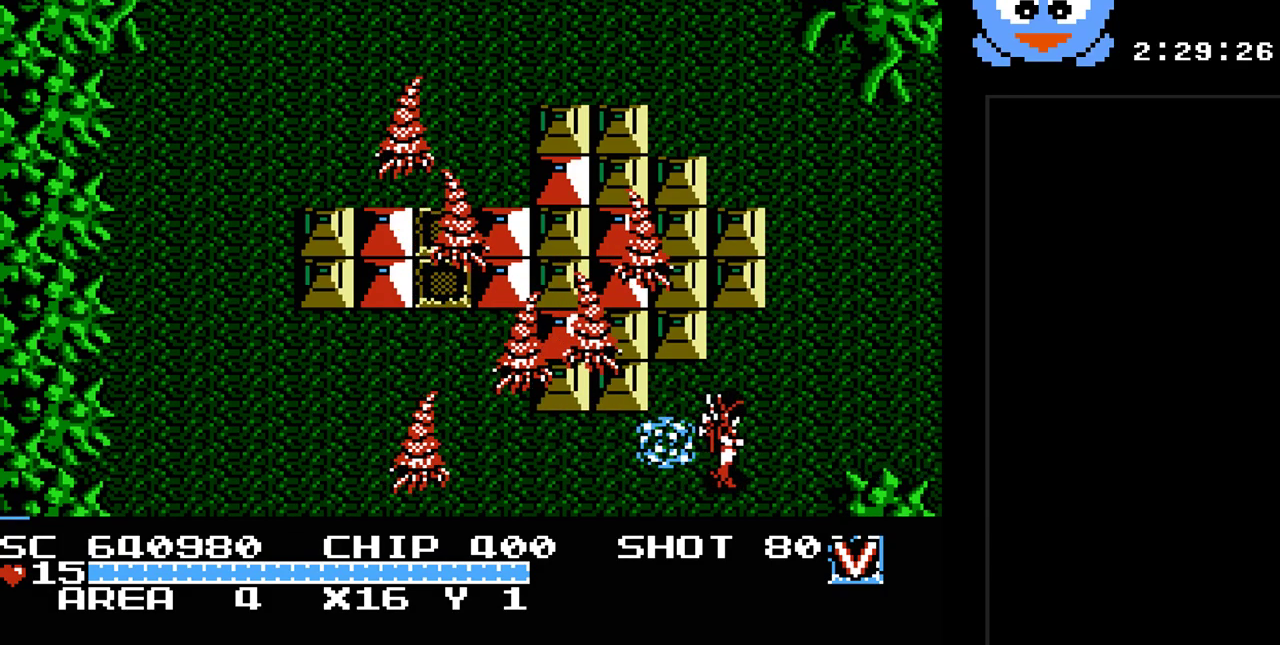
{"buttons": ["Y"], "events": [[150, "DPAD_UP", "down"], [333, "DPAD_RIGHT", "up"], [367, "DPAD_LEFT", "down"], [367, "DPAD_UP", "up"], [400, "Y", "down"], [500, "DPAD_LEFT", "up"]]}
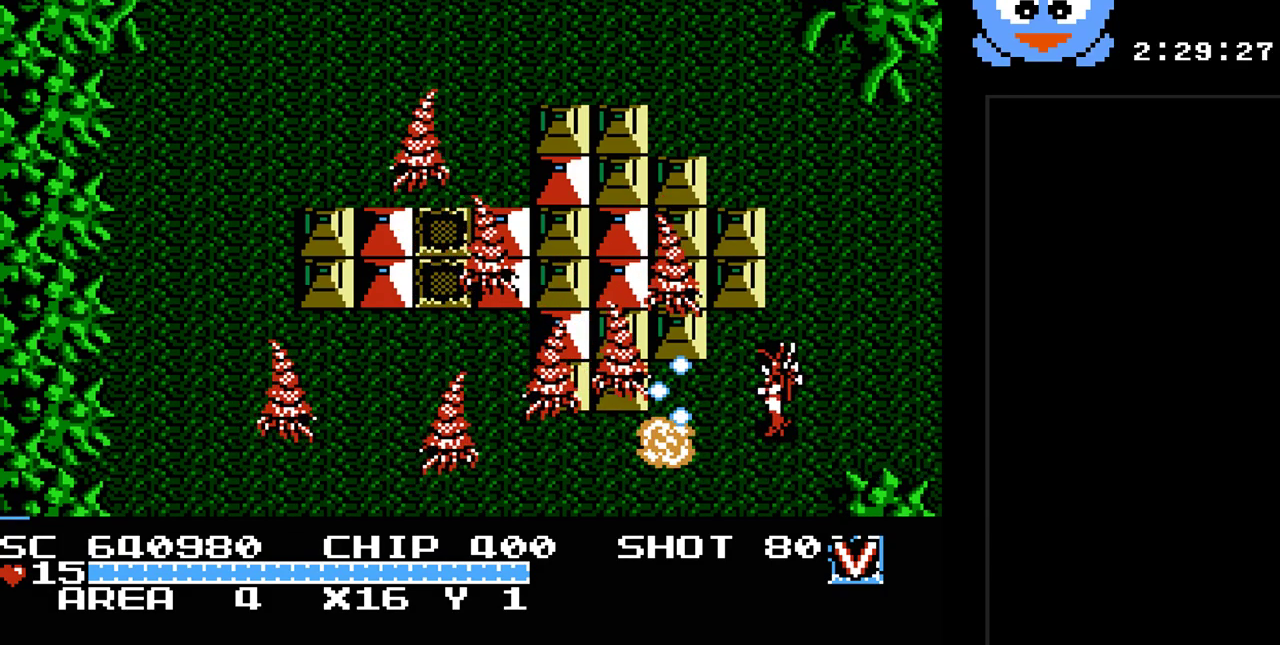
{"buttons": ["Y"], "events": []}
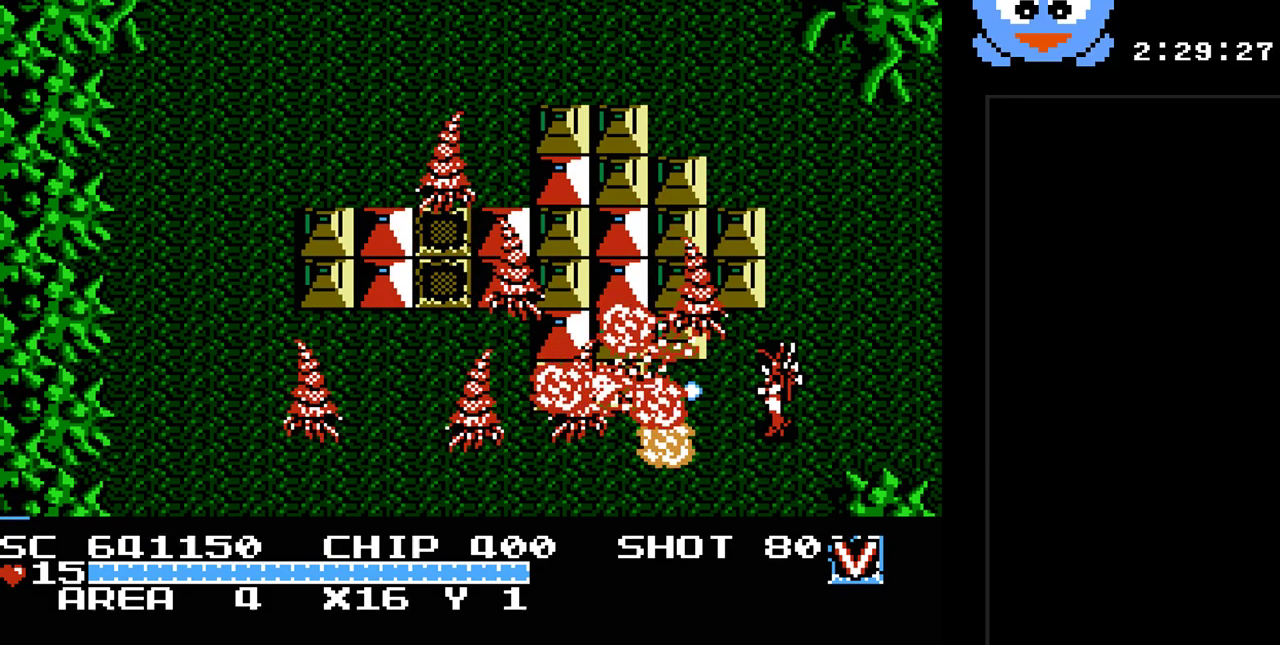
{"buttons": ["Y"], "events": []}
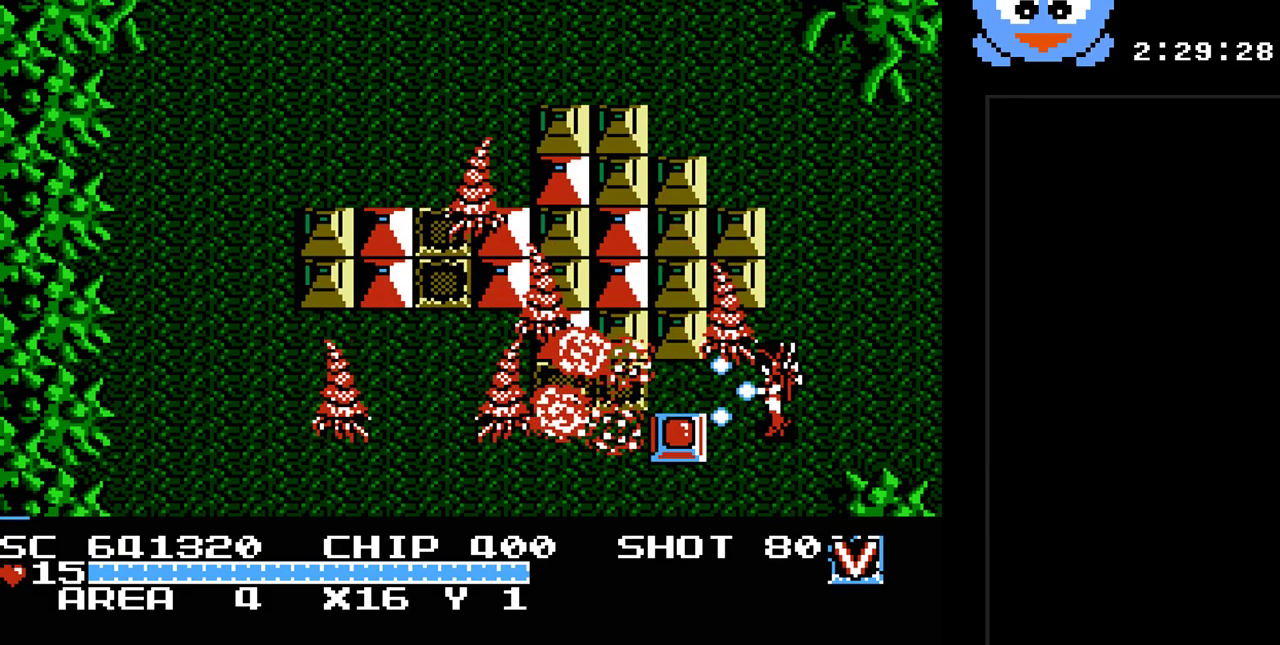
{"buttons": ["Y"], "events": [[117, "DPAD_RIGHT", "down"], [283, "DPAD_RIGHT", "up"], [283, "DPAD_UP", "down"], [317, "Y", "up"], [350, "DPAD_LEFT", "down"], [383, "DPAD_UP", "up"], [417, "Y", "down"], [433, "DPAD_LEFT", "up"]]}
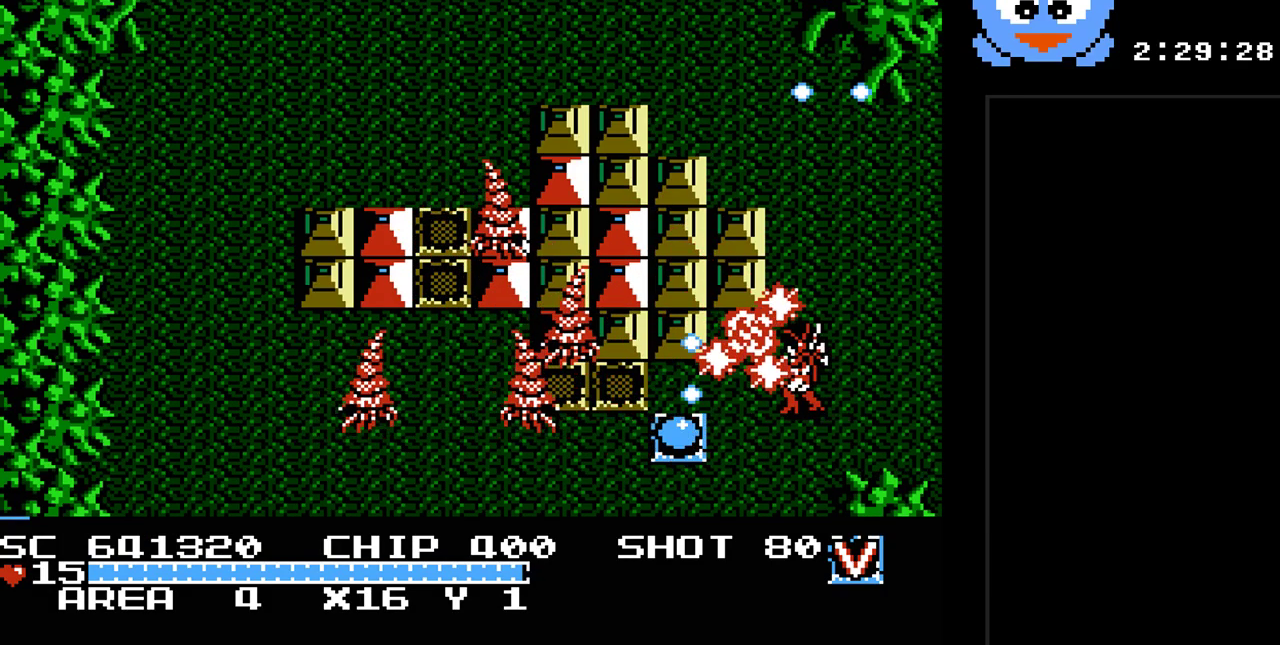
{"buttons": ["Y", "DPAD_DOWN"], "events": [[417, "DPAD_DOWN", "down"]]}
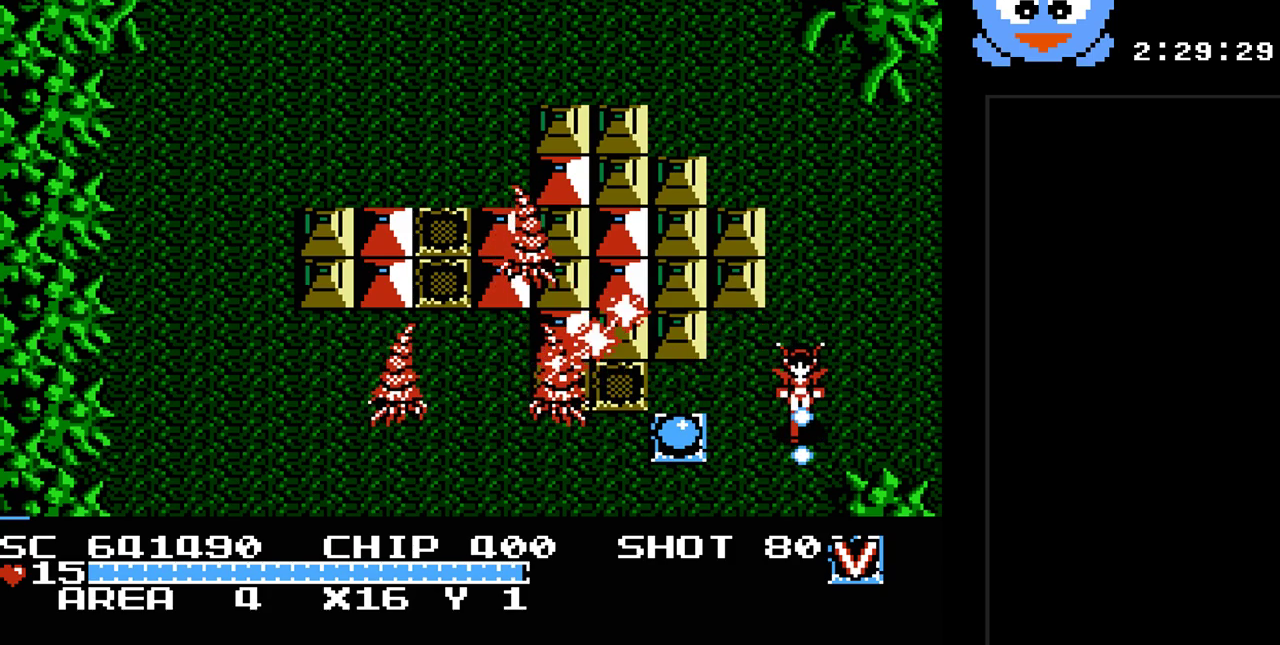
{"buttons": ["Y"], "events": [[17, "DPAD_LEFT", "down"], [83, "DPAD_DOWN", "up"], [233, "DPAD_LEFT", "up"]]}
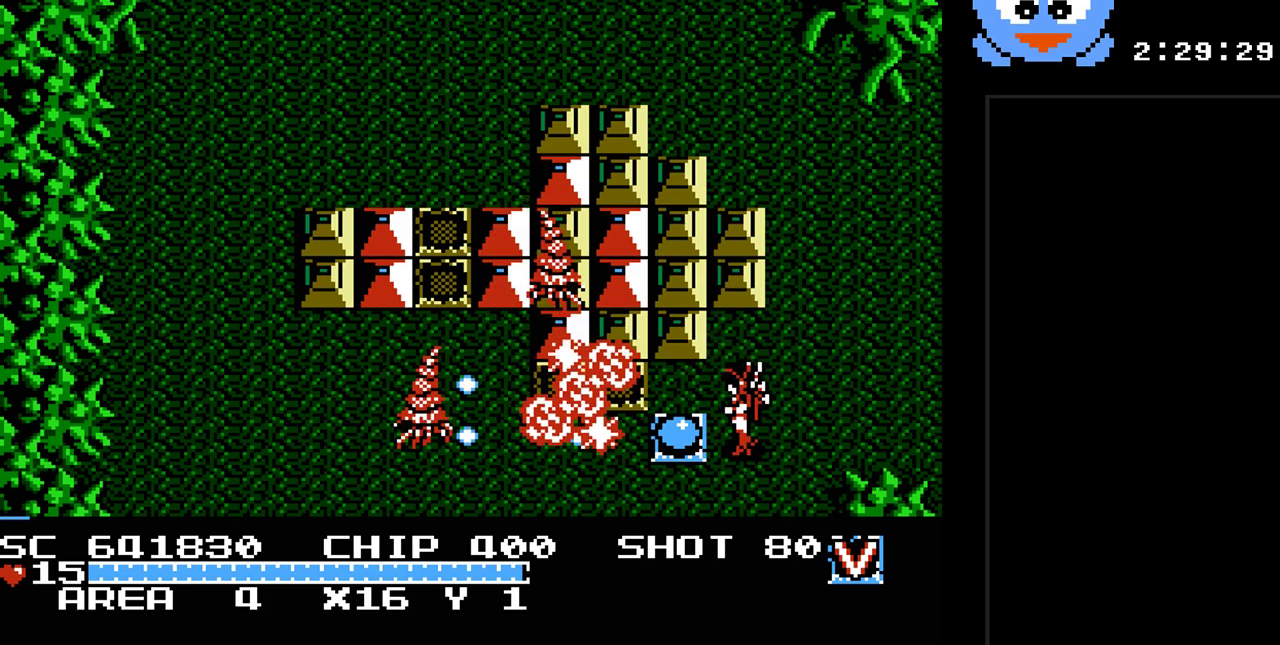
{"buttons": ["Y", "DPAD_RIGHT"], "events": [[100, "DPAD_LEFT", "down"], [417, "DPAD_LEFT", "up"], [483, "DPAD_RIGHT", "down"]]}
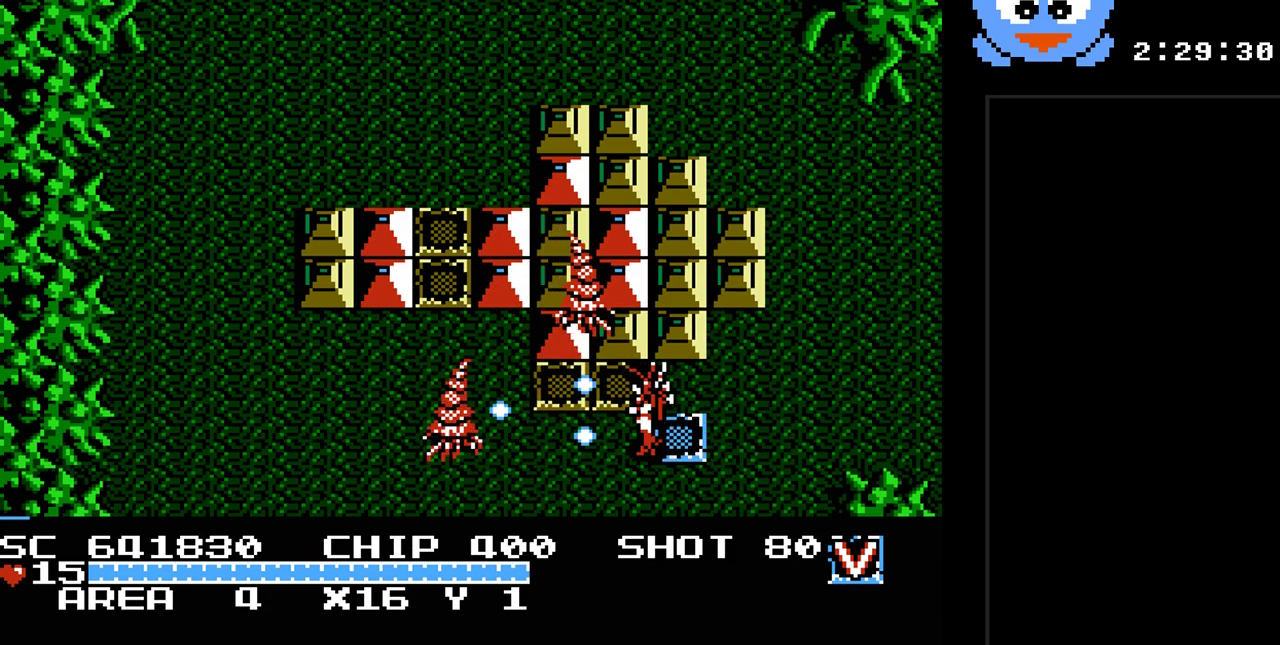
{"buttons": ["Y", "DPAD_UP"], "events": [[400, "DPAD_UP", "down"], [450, "DPAD_RIGHT", "up"]]}
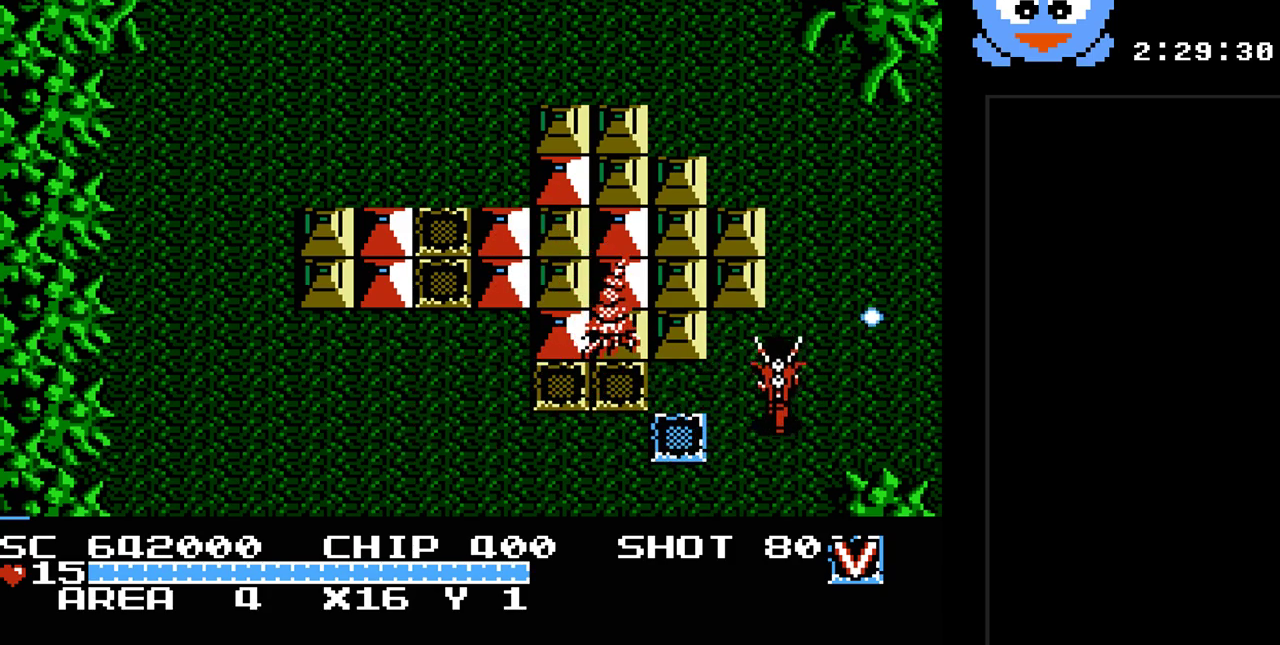
{"buttons": ["Y"], "events": [[17, "DPAD_LEFT", "down"], [17, "Y", "up"], [117, "Y", "down"], [150, "DPAD_UP", "up"], [183, "DPAD_LEFT", "up"]]}
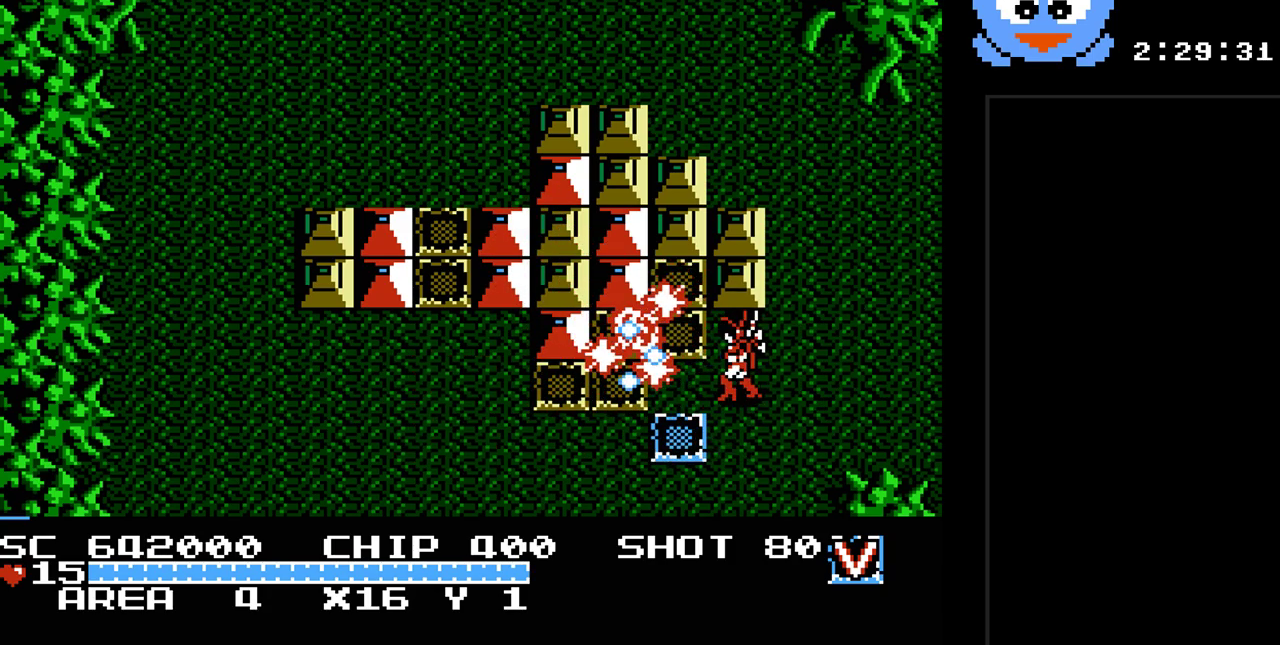
{"buttons": ["DPAD_LEFT"], "events": [[167, "DPAD_RIGHT", "down"], [167, "Y", "up"], [417, "DPAD_RIGHT", "up"], [417, "DPAD_UP", "down"], [483, "DPAD_LEFT", "down"], [483, "DPAD_UP", "up"]]}
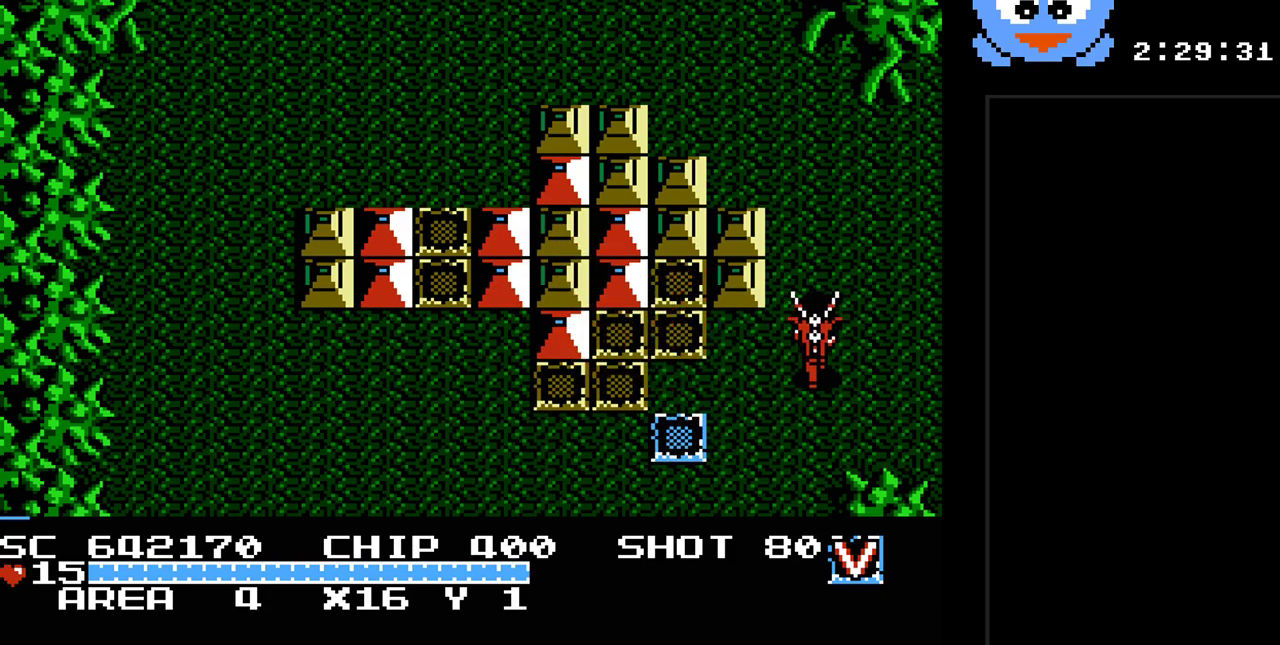
{"buttons": ["DPAD_RIGHT"], "events": [[83, "DPAD_LEFT", "up"], [233, "DPAD_UP", "down"], [367, "DPAD_RIGHT", "down"], [467, "DPAD_UP", "up"]]}
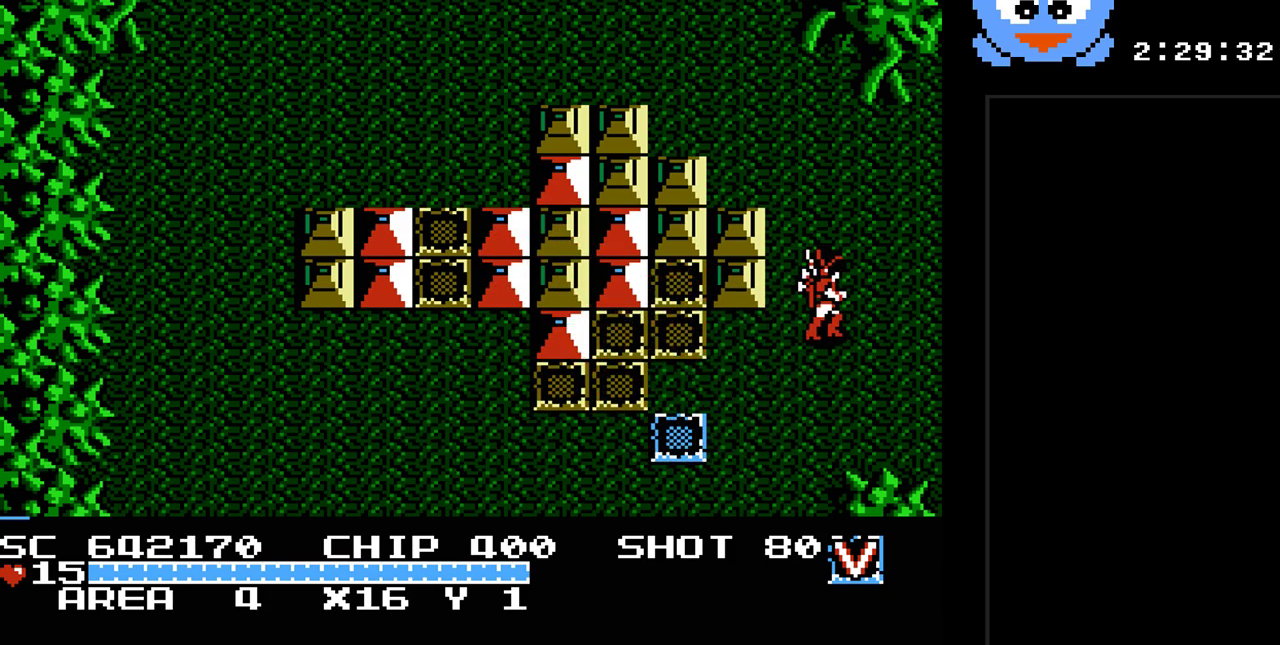
{"buttons": ["DPAD_RIGHT"], "events": []}
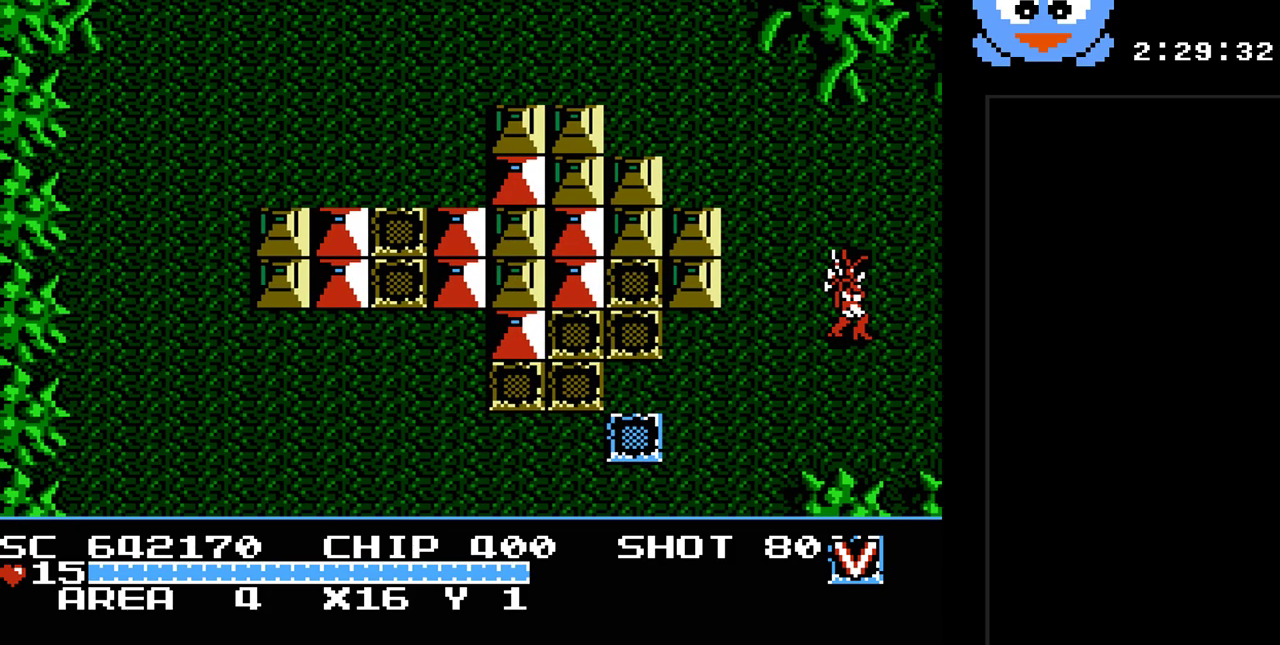
{"buttons": [], "events": [[450, "DPAD_RIGHT", "up"]]}
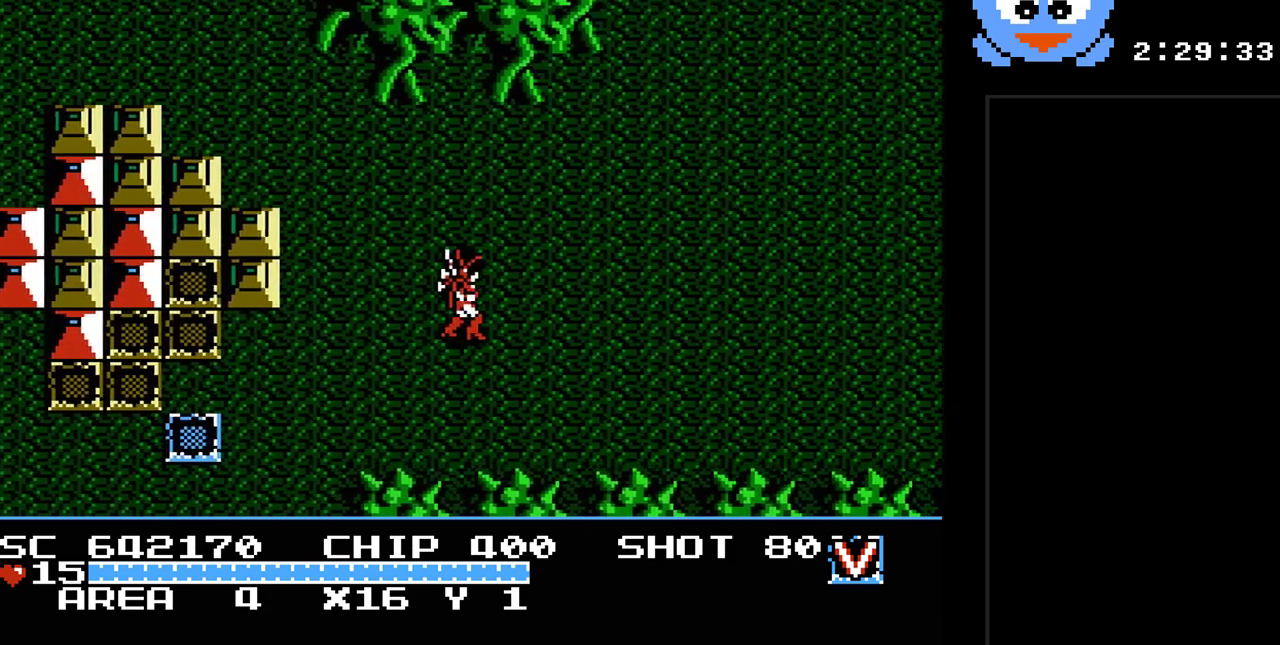
{"buttons": [], "events": []}
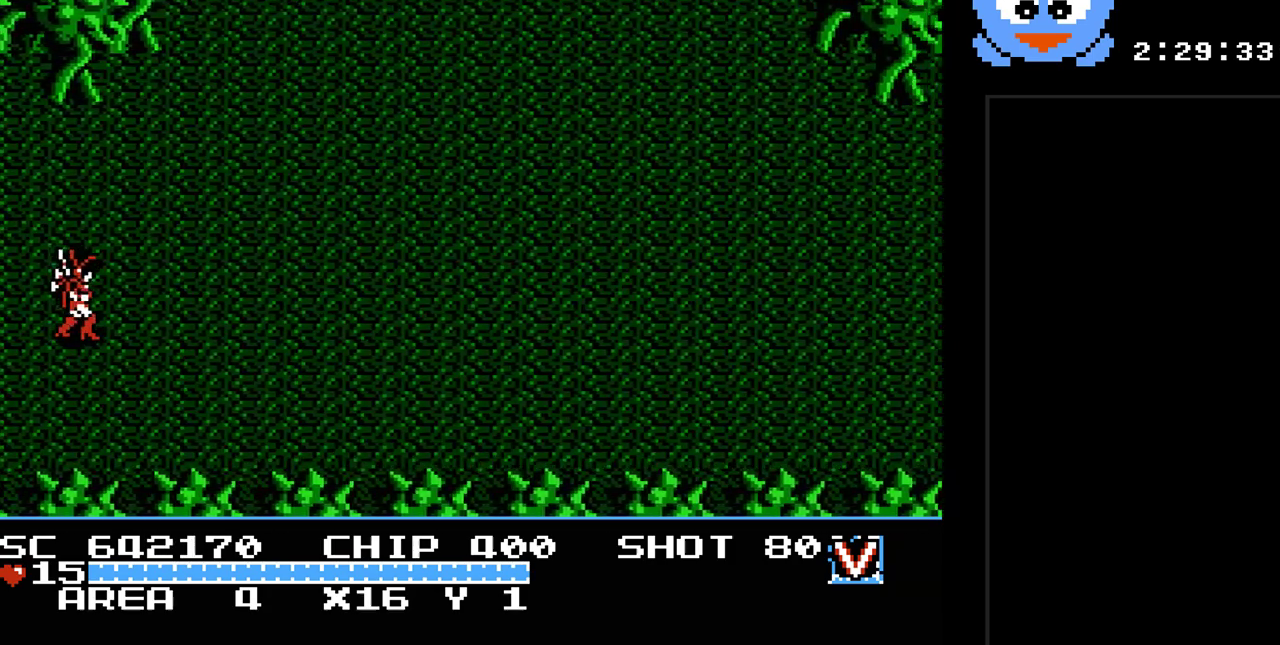
{"buttons": [], "events": []}
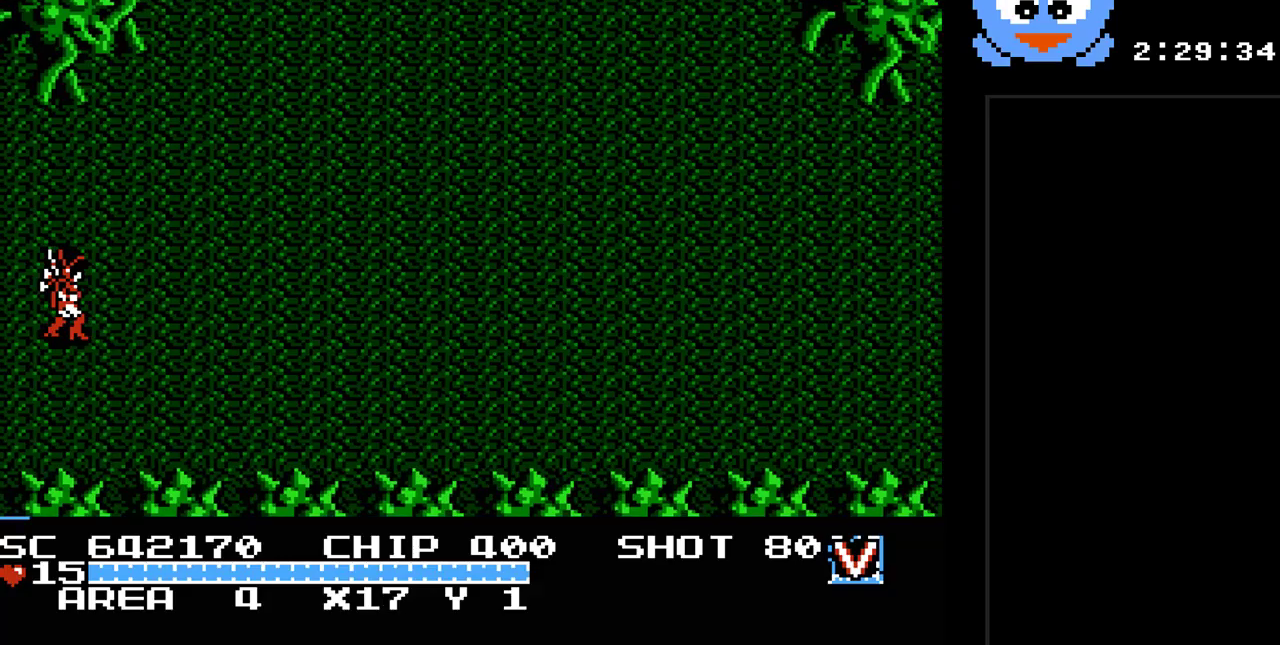
{"buttons": ["DPAD_UP", "DPAD_LEFT"], "events": [[417, "DPAD_LEFT", "down"], [417, "DPAD_UP", "down"]]}
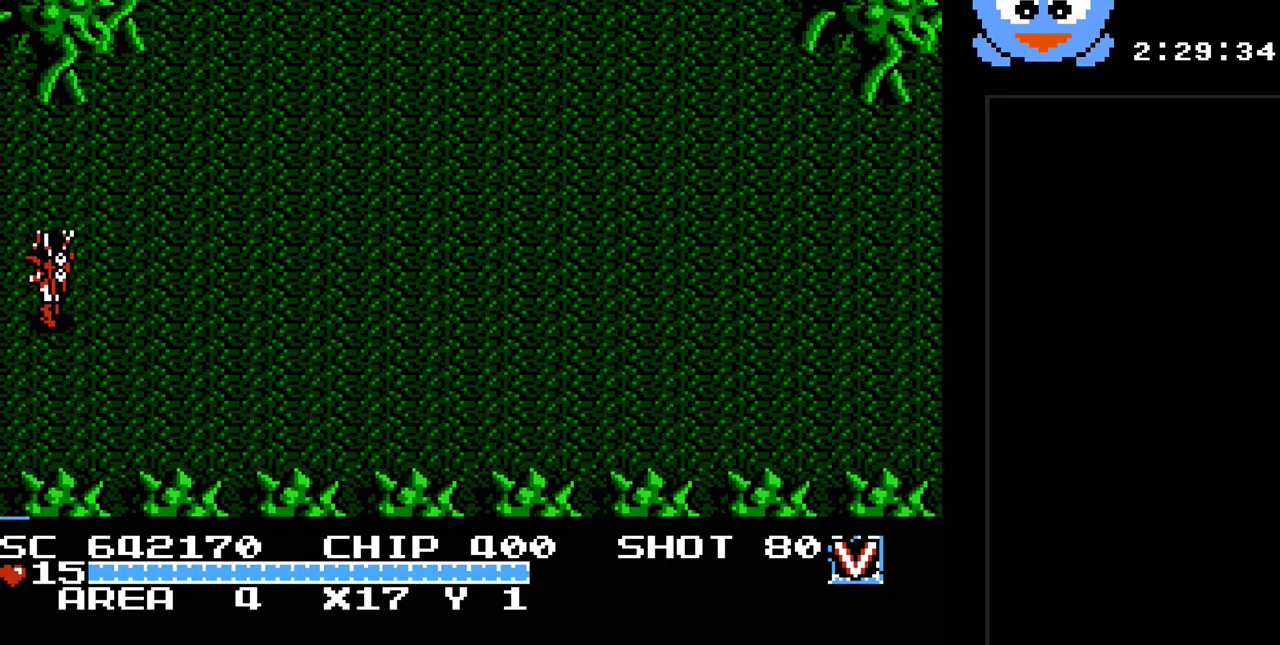
{"buttons": ["Y"], "events": [[17, "DPAD_LEFT", "up"], [117, "DPAD_RIGHT", "down"], [150, "DPAD_UP", "up"], [150, "Y", "down"], [217, "DPAD_RIGHT", "up"]]}
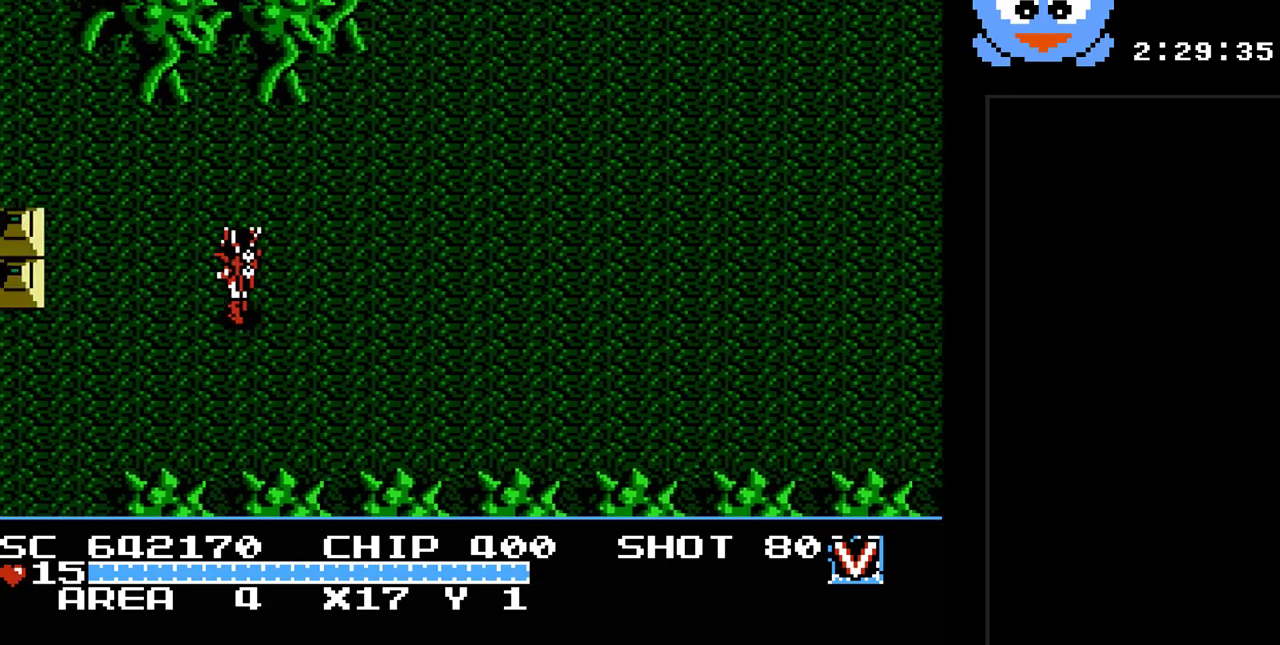
{"buttons": [], "events": [[100, "Y", "up"]]}
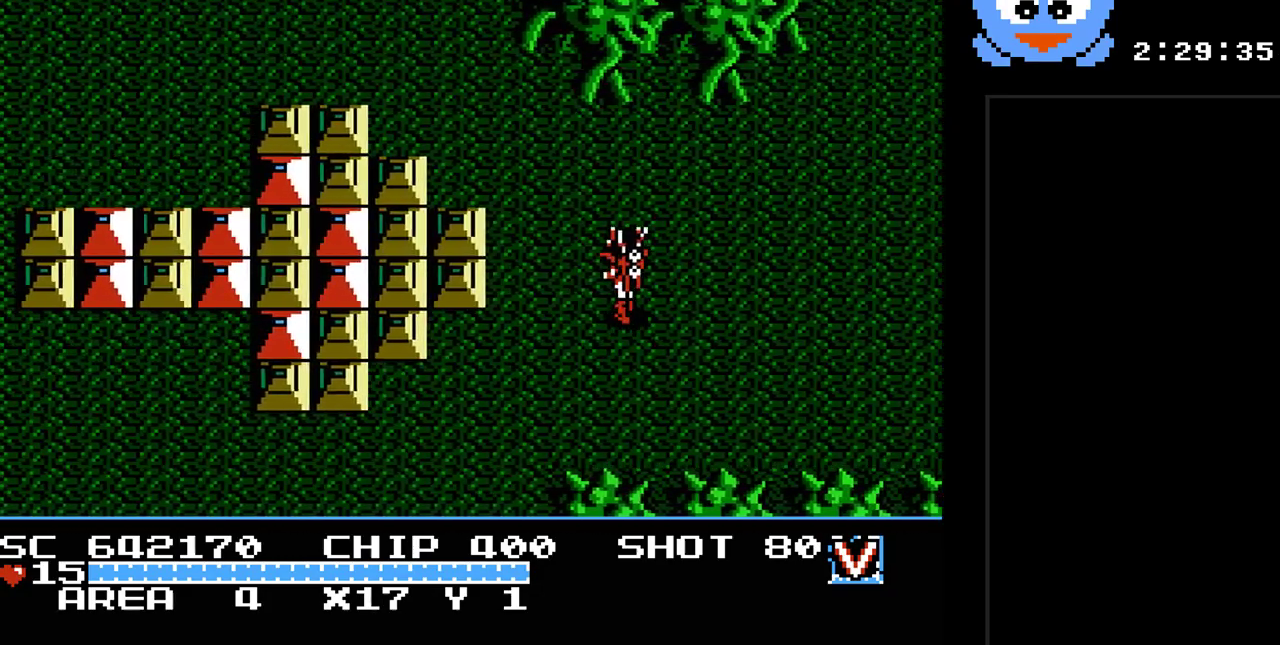
{"buttons": ["DPAD_DOWN", "DPAD_LEFT"], "events": [[183, "DPAD_LEFT", "down"], [200, "DPAD_DOWN", "down"]]}
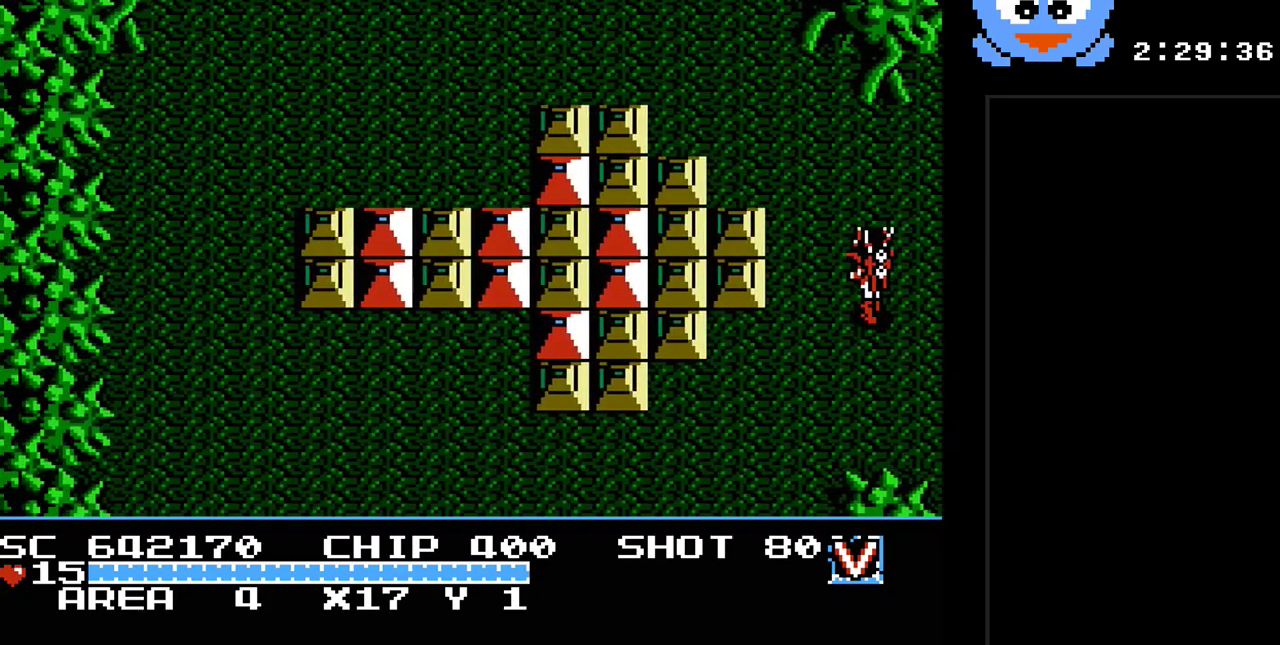
{"buttons": ["DPAD_DOWN", "DPAD_LEFT"], "events": []}
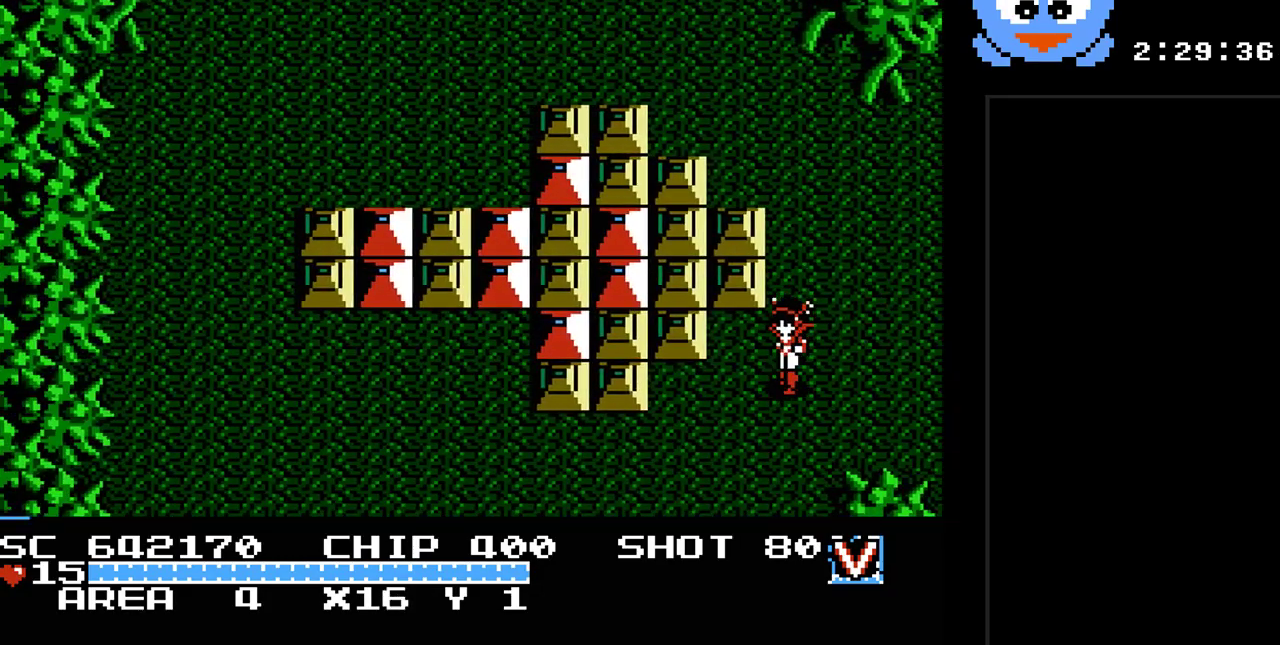
{"buttons": ["Y", "DPAD_UP", "DPAD_LEFT"], "events": [[167, "DPAD_DOWN", "up"], [267, "DPAD_UP", "down"], [417, "Y", "down"]]}
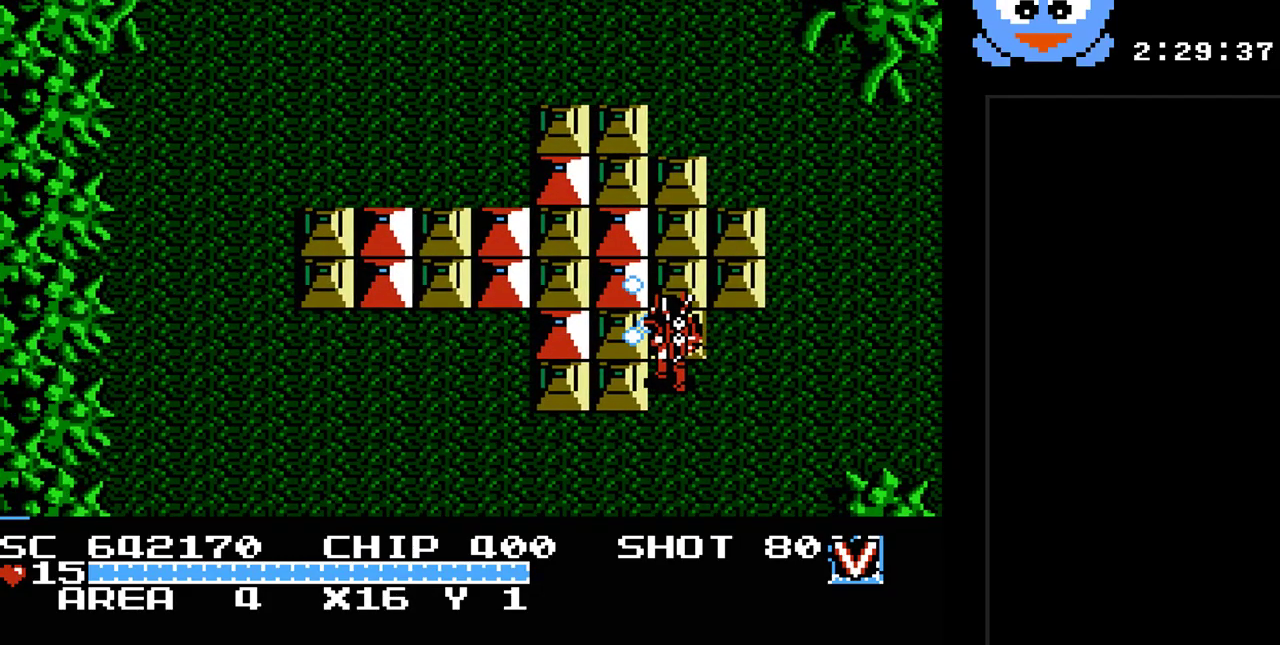
{"buttons": ["Y"], "events": [[400, "DPAD_UP", "up"], [500, "DPAD_LEFT", "up"]]}
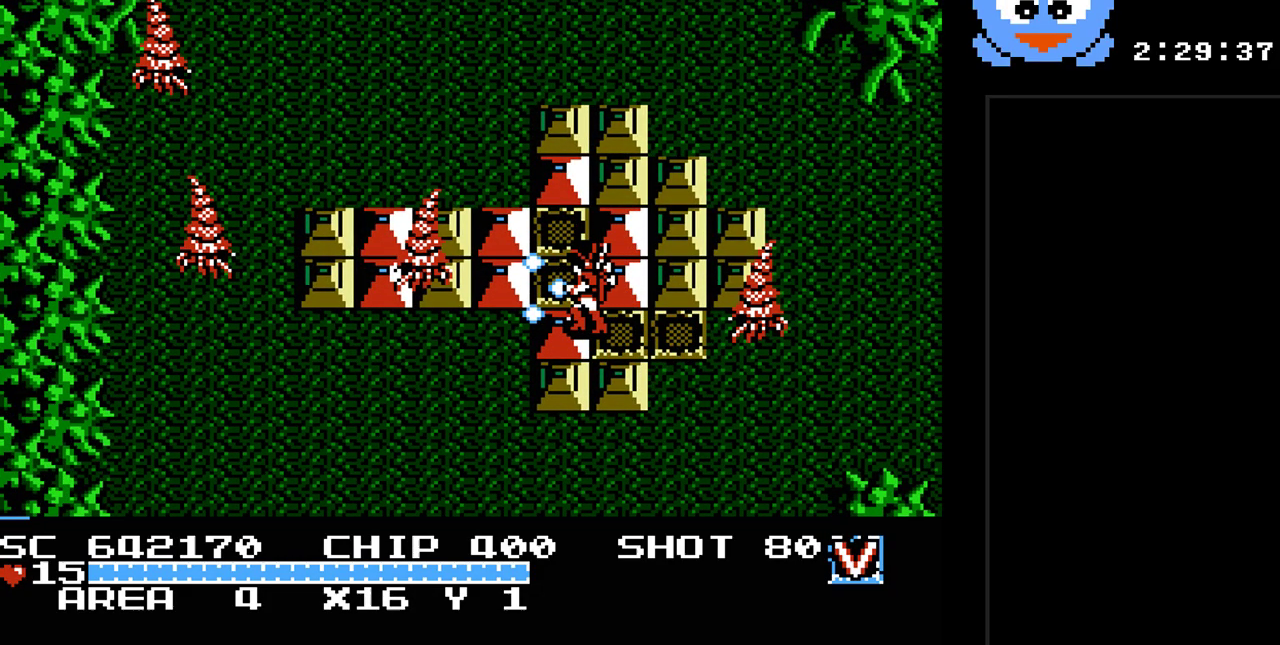
{"buttons": ["Y", "DPAD_RIGHT"], "events": [[217, "DPAD_DOWN", "down"], [317, "DPAD_RIGHT", "down"], [317, "Y", "up"], [383, "DPAD_DOWN", "up"], [450, "Y", "down"]]}
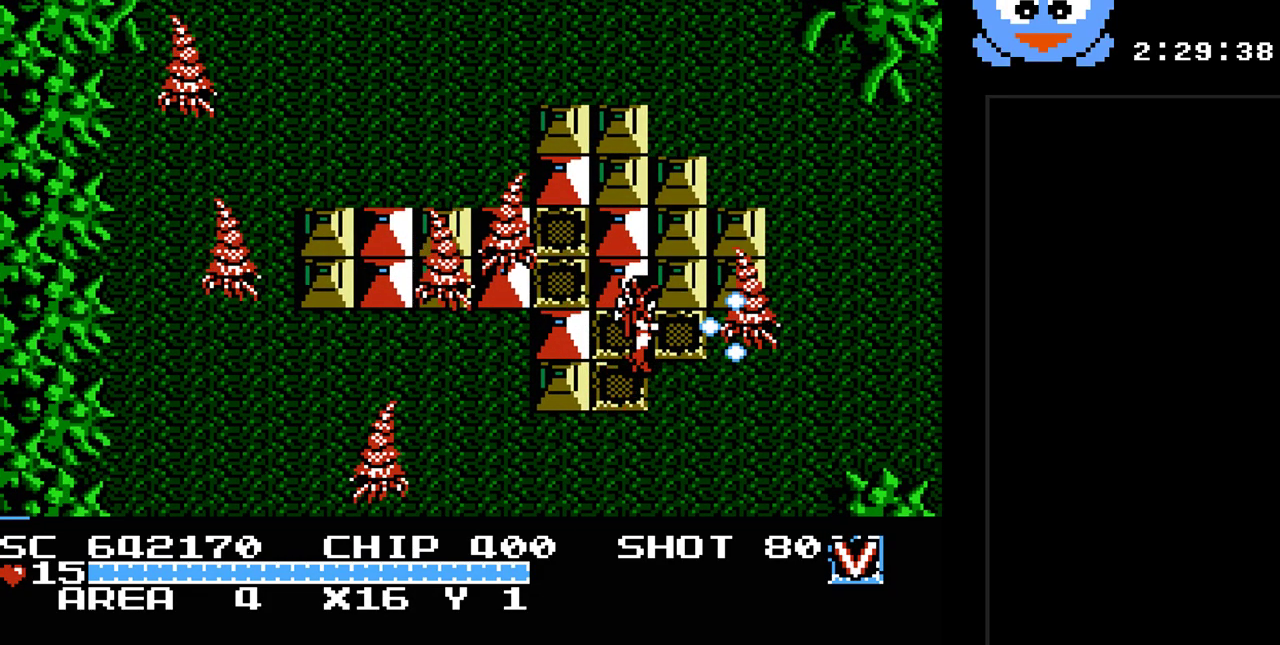
{"buttons": ["Y"], "events": [[50, "DPAD_RIGHT", "up"]]}
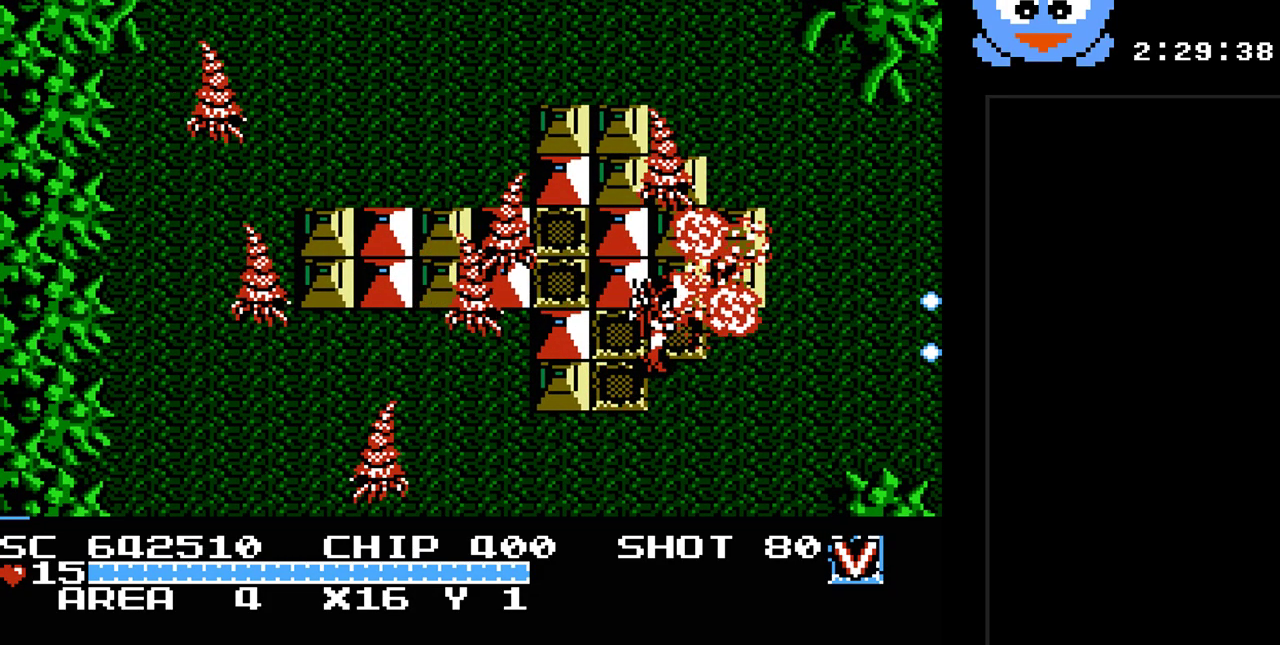
{"buttons": ["Y", "DPAD_UP", "DPAD_RIGHT"], "events": [[283, "DPAD_RIGHT", "down"], [500, "DPAD_UP", "down"]]}
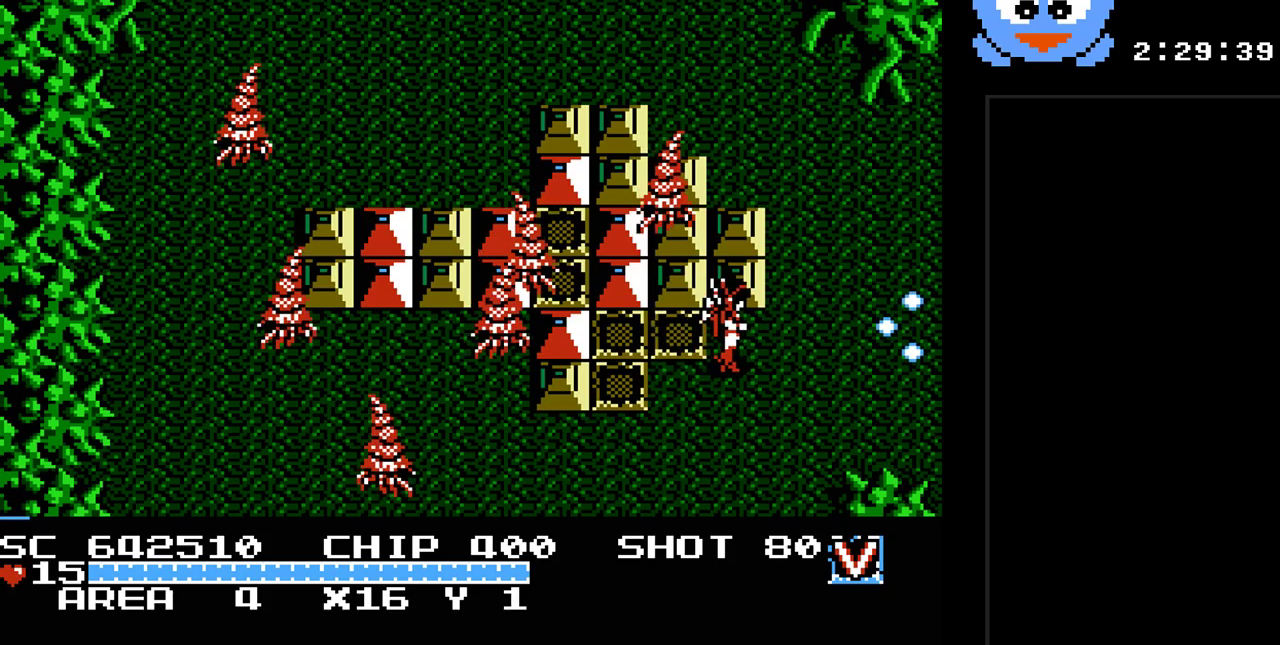
{"buttons": ["Y", "DPAD_UP"], "events": [[450, "DPAD_RIGHT", "up"]]}